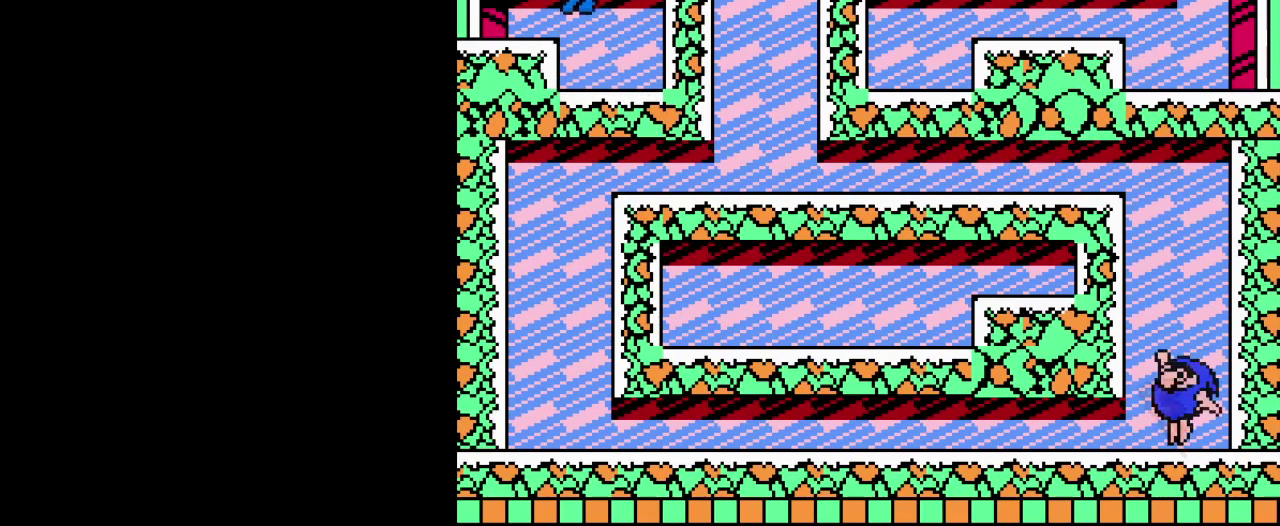
Gameplay with a controller (Nintendo layout); each line is a JSON object with the inputs held at the frame after it. "events" lists button and stick changes between this image and that frame as [ms after this image, input, new state], when the widget could be followed in between. Not read: DPAD_LEFT DPAD_RIGHT L3 R3.
{"buttons": [], "events": []}
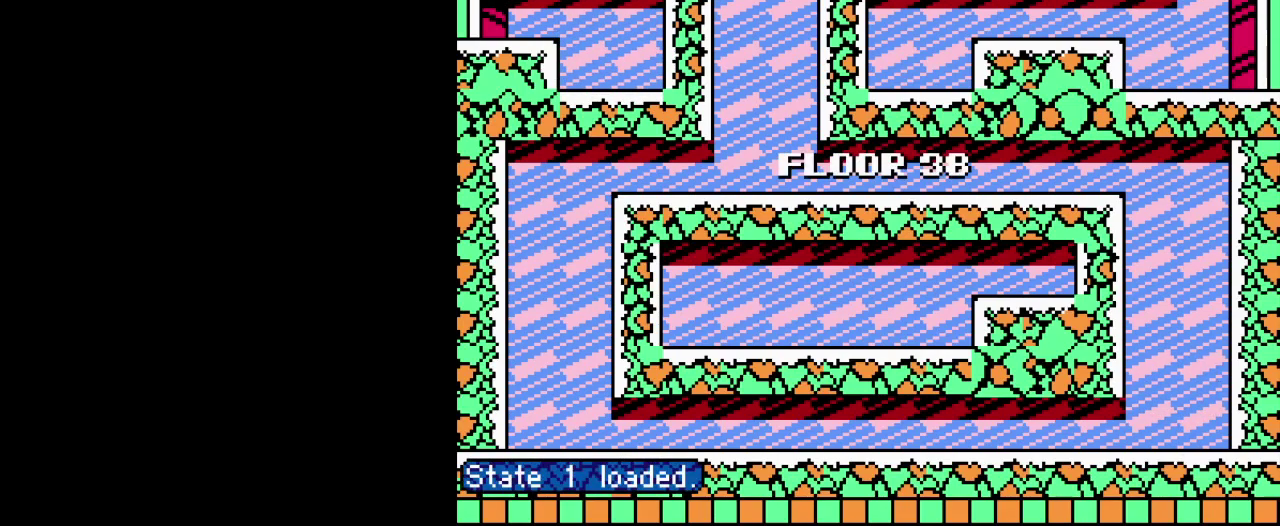
{"buttons": [], "events": []}
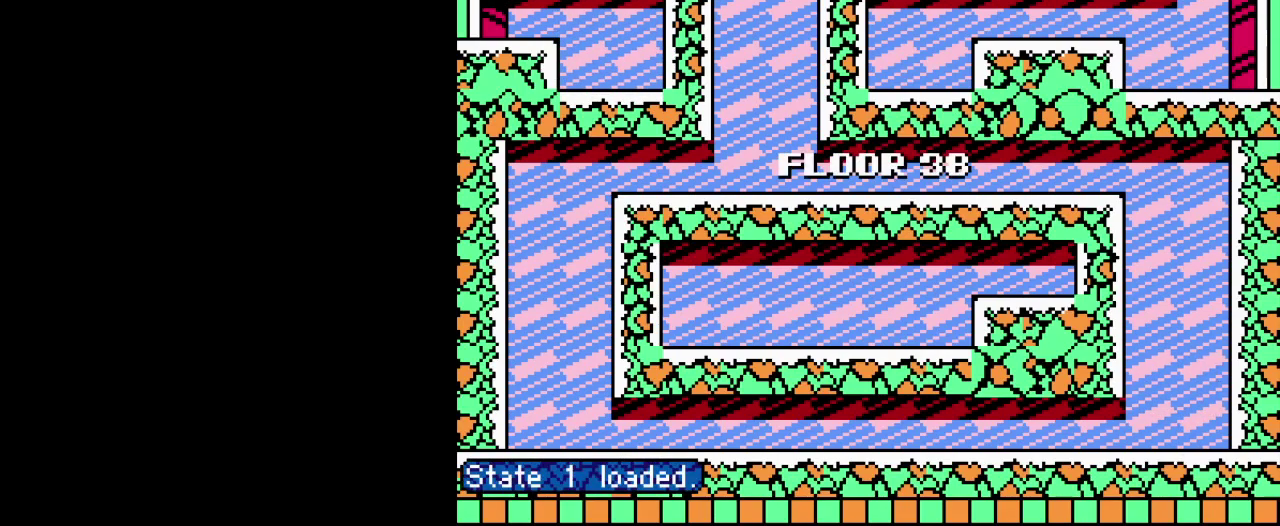
{"buttons": [], "events": []}
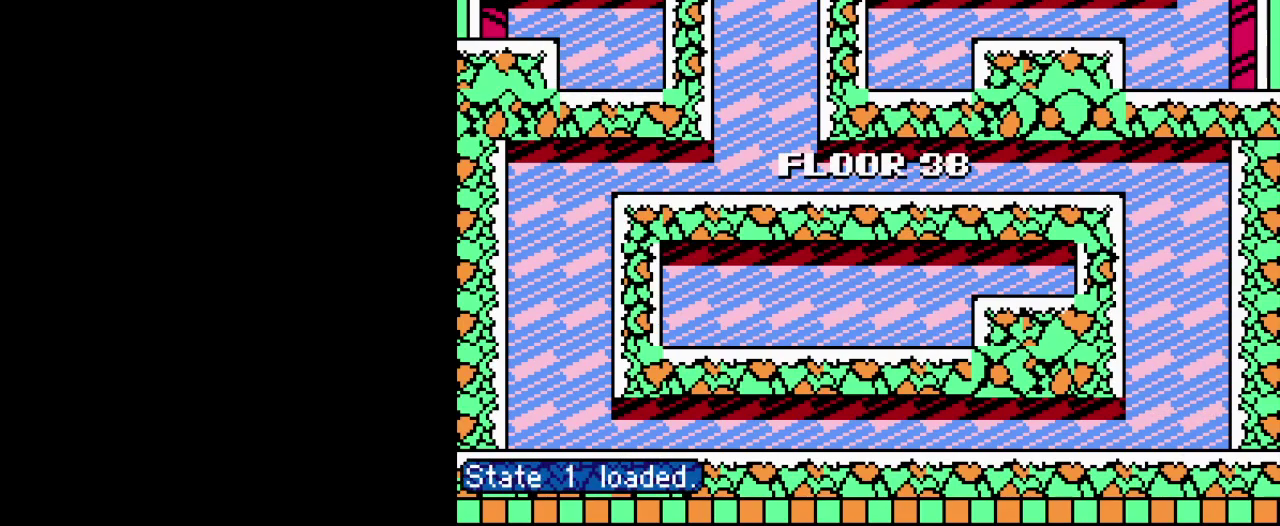
{"buttons": [], "events": []}
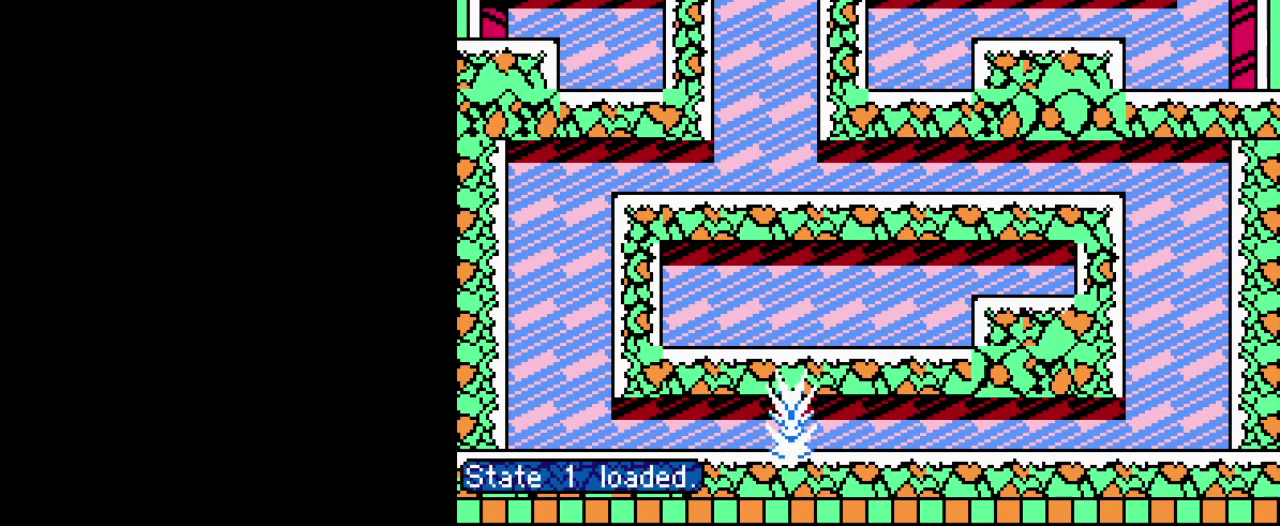
{"buttons": [], "events": []}
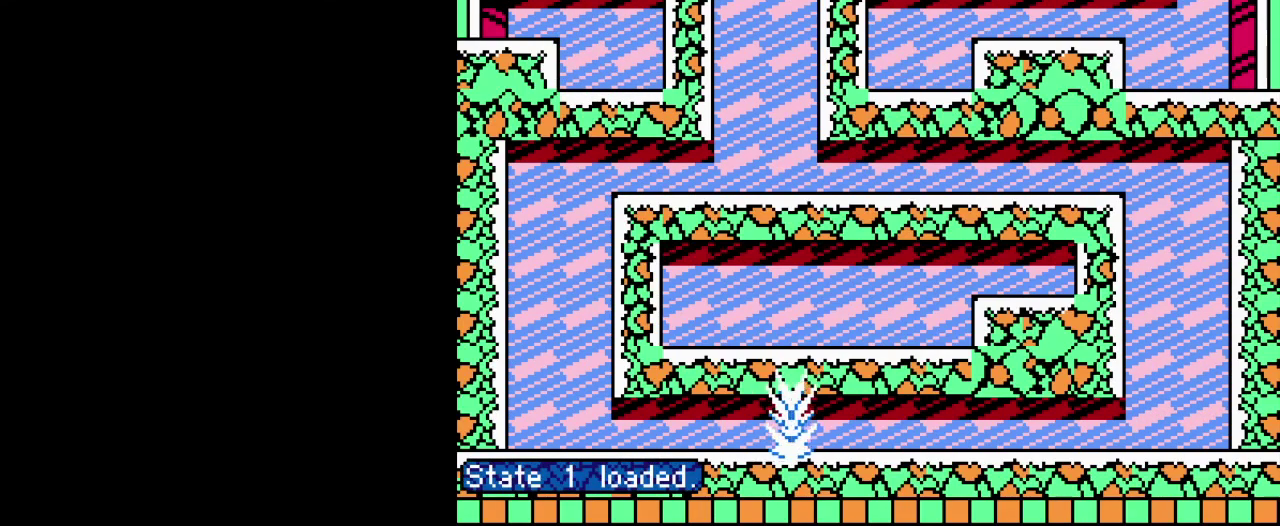
{"buttons": [], "events": []}
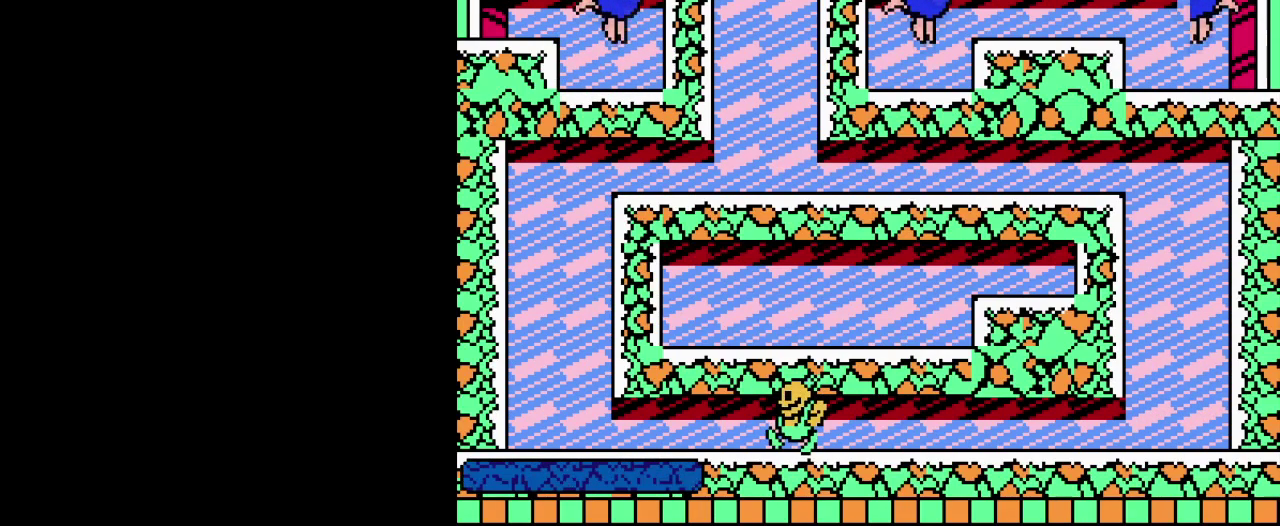
{"buttons": ["A"], "events": [[66, "A", "down"], [216, "A", "up"], [483, "A", "down"]]}
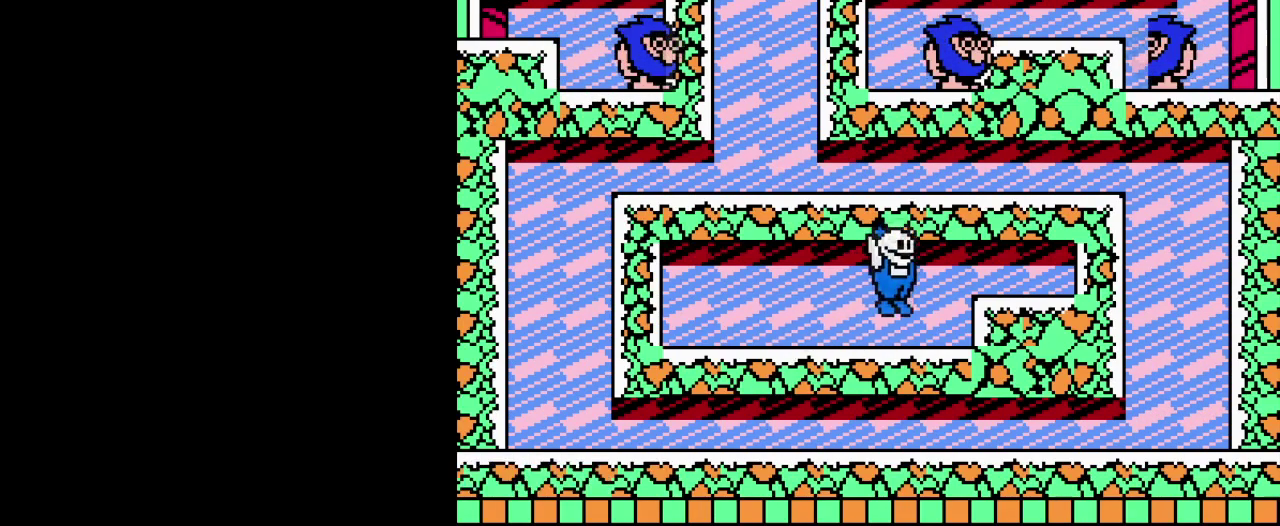
{"buttons": [], "events": [[117, "A", "up"]]}
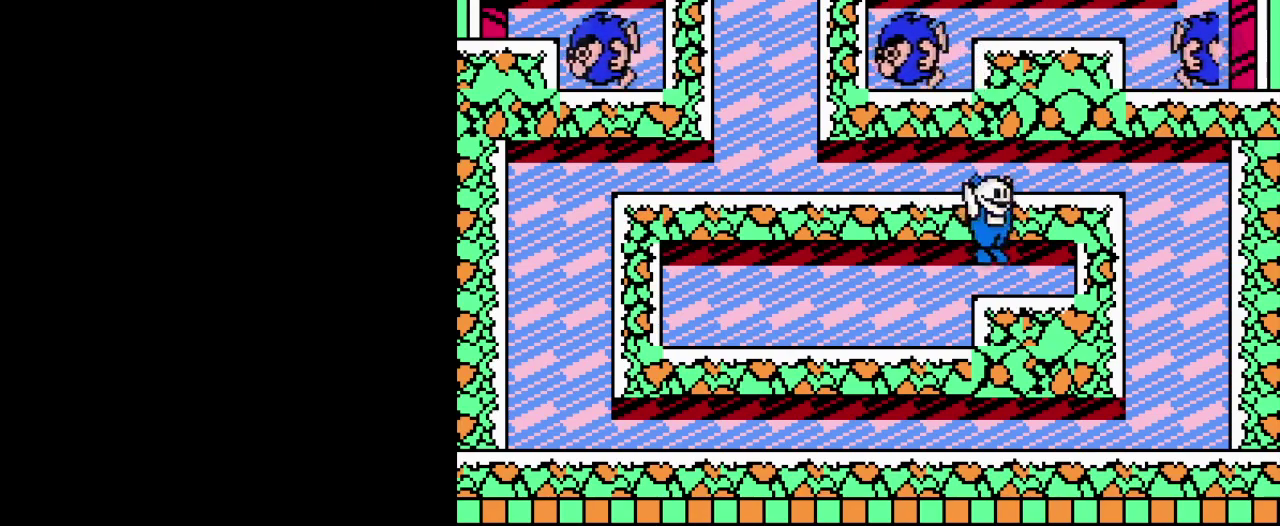
{"buttons": [], "events": [[216, "A", "down"], [367, "A", "up"]]}
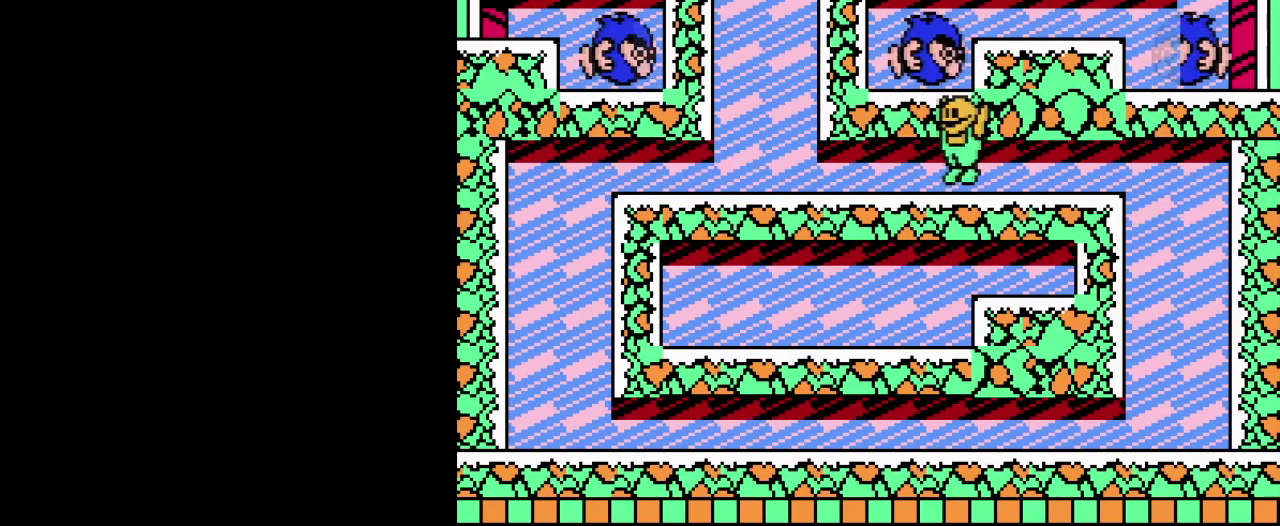
{"buttons": ["B"], "events": [[200, "A", "down"], [234, "B", "down"], [334, "A", "up"]]}
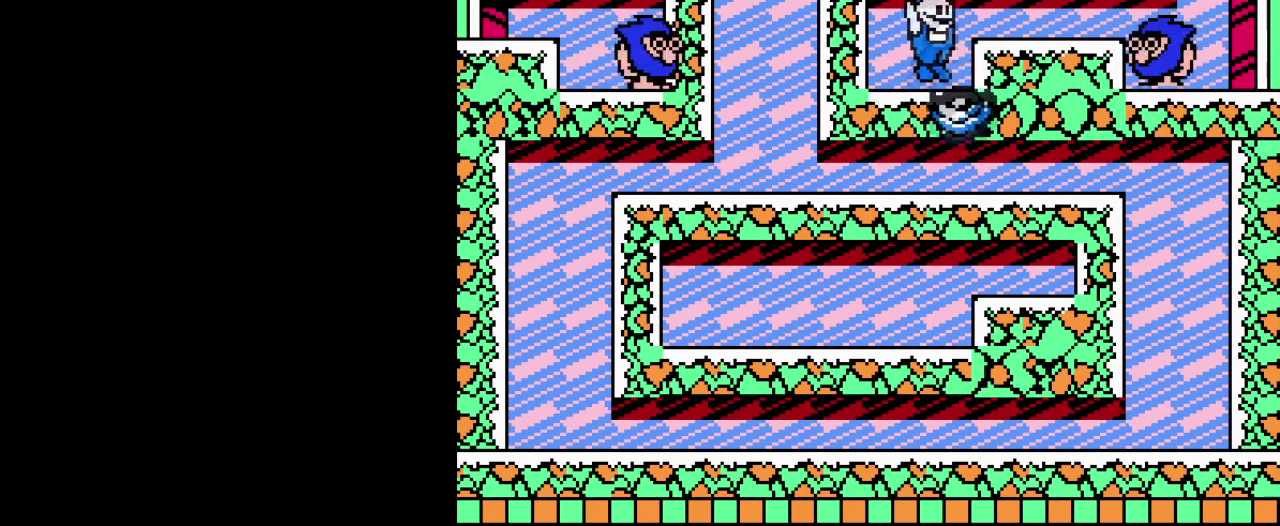
{"buttons": [], "events": [[16, "B", "up"], [83, "A", "down"], [233, "A", "up"]]}
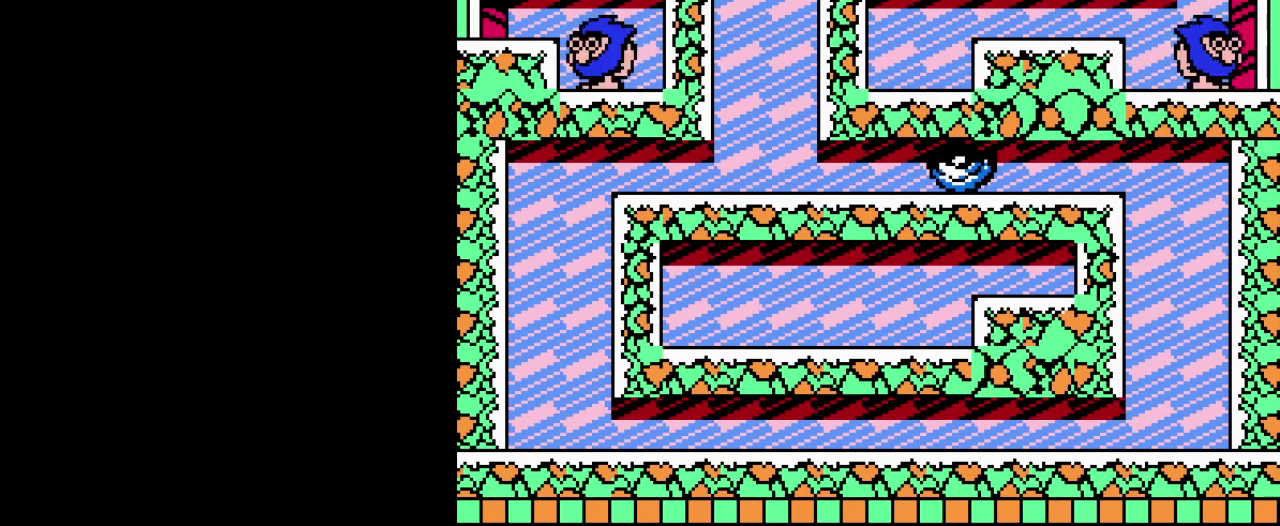
{"buttons": [], "events": []}
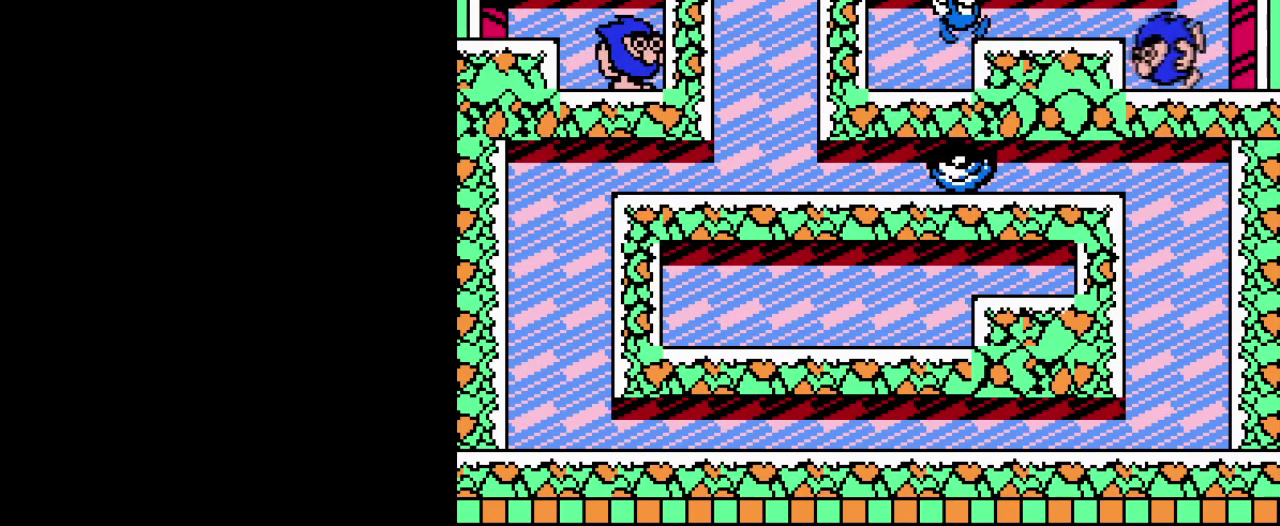
{"buttons": ["B"], "events": [[300, "B", "down"], [400, "B", "up"], [467, "B", "down"]]}
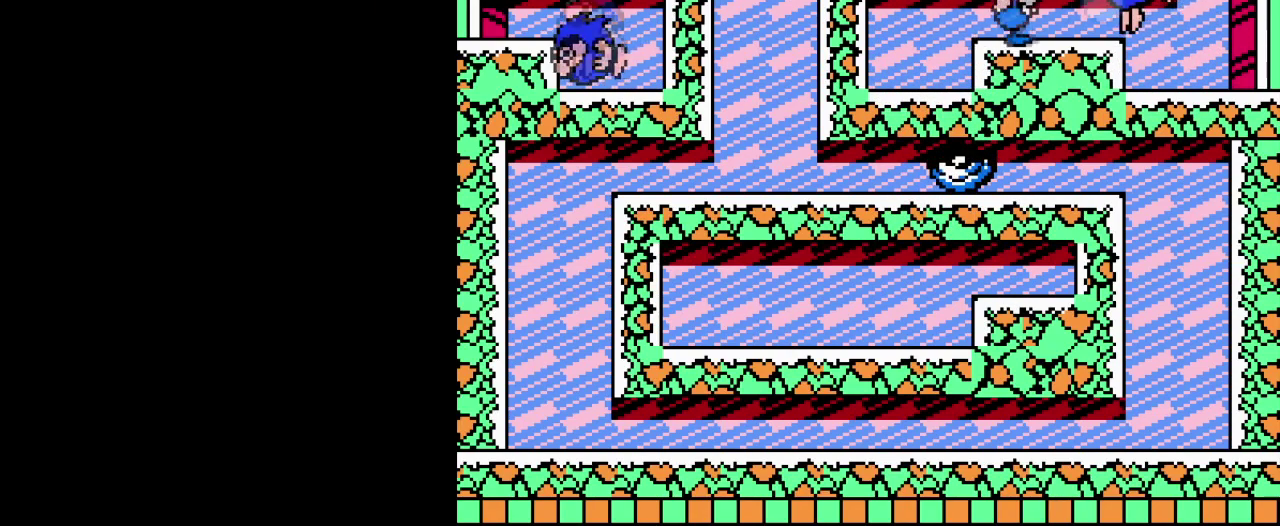
{"buttons": ["A", "B"], "events": [[67, "B", "up"], [134, "B", "down"], [234, "B", "up"], [300, "B", "down"], [367, "A", "down"]]}
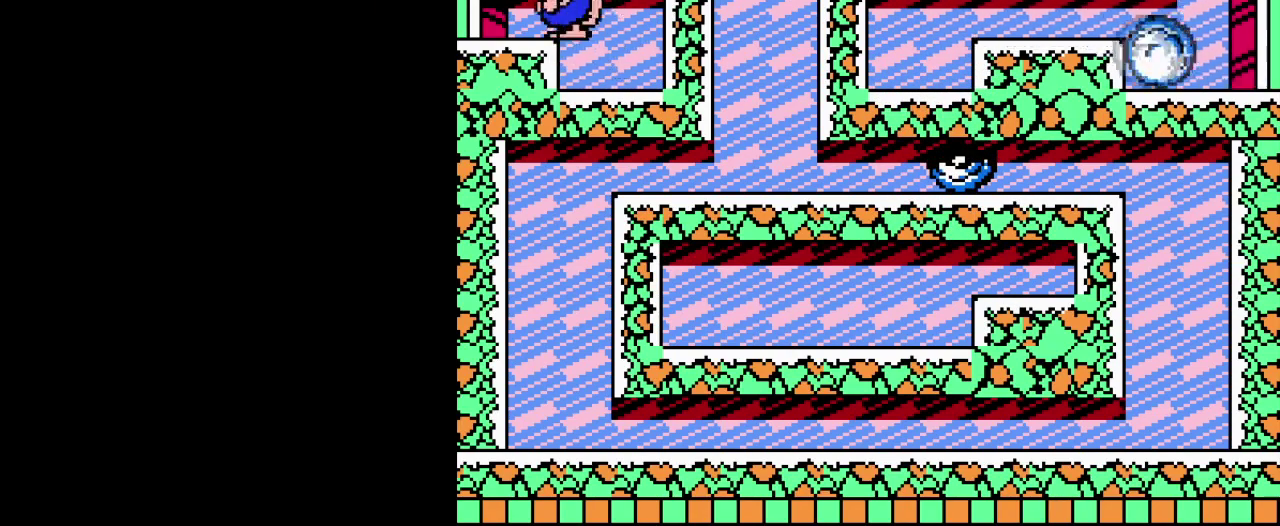
{"buttons": ["B"], "events": [[50, "A", "up"], [83, "B", "up"], [133, "B", "down"], [233, "B", "up"], [317, "B", "down"], [433, "B", "up"], [500, "B", "down"]]}
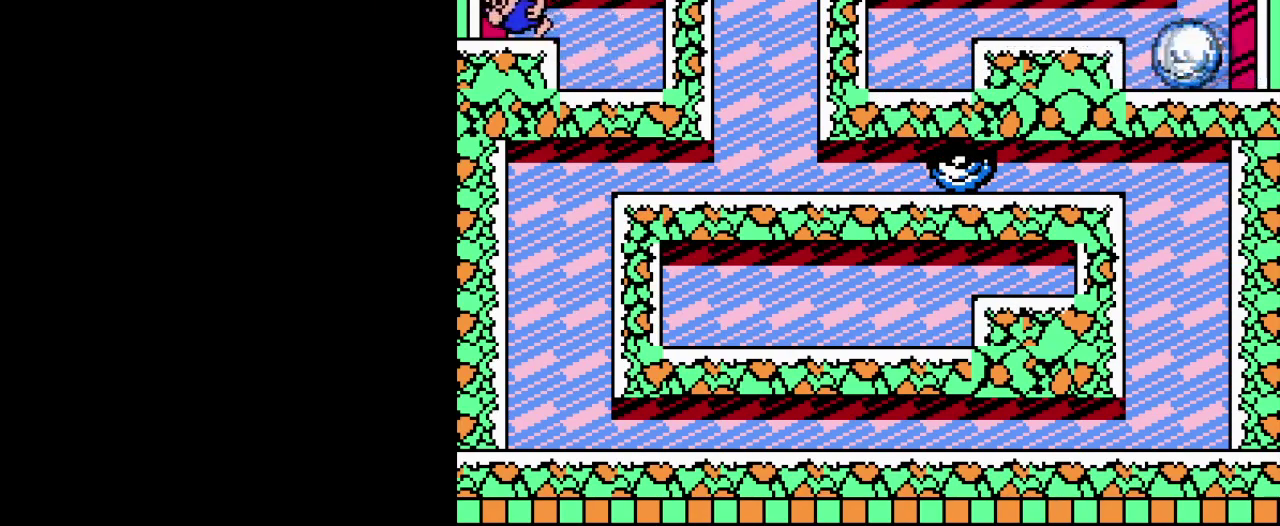
{"buttons": [], "events": [[100, "B", "up"], [184, "B", "down"], [300, "B", "up"], [350, "B", "down"], [467, "B", "up"]]}
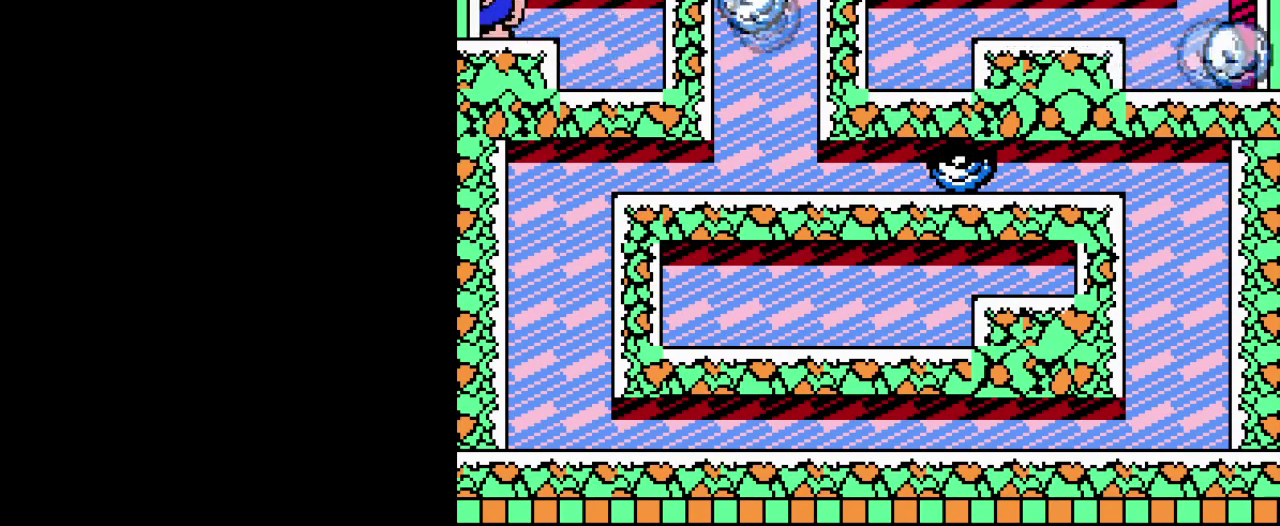
{"buttons": [], "events": []}
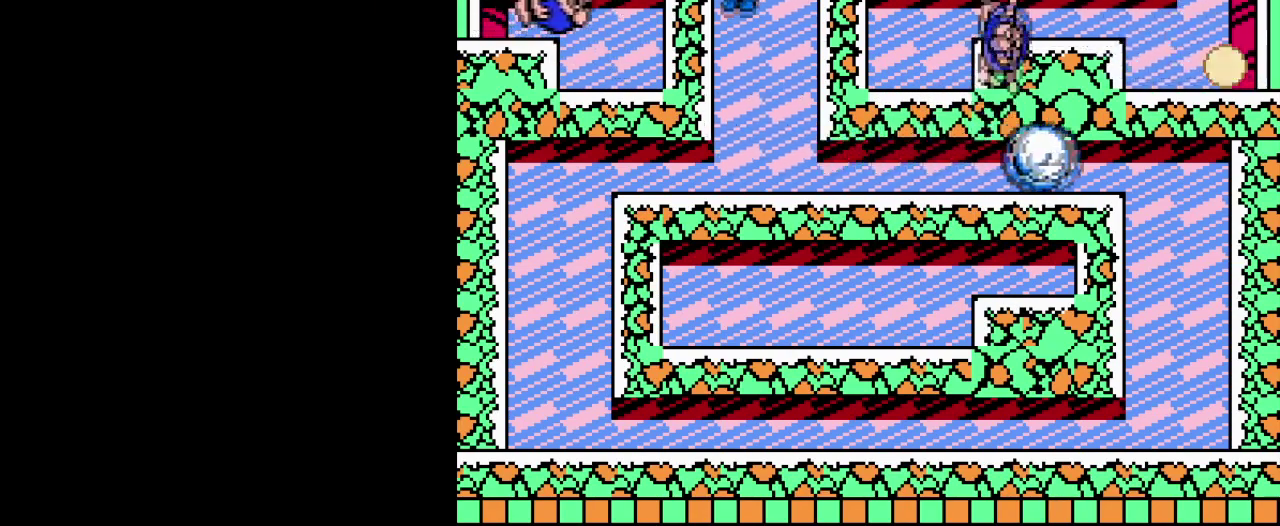
{"buttons": ["A"], "events": [[484, "A", "down"]]}
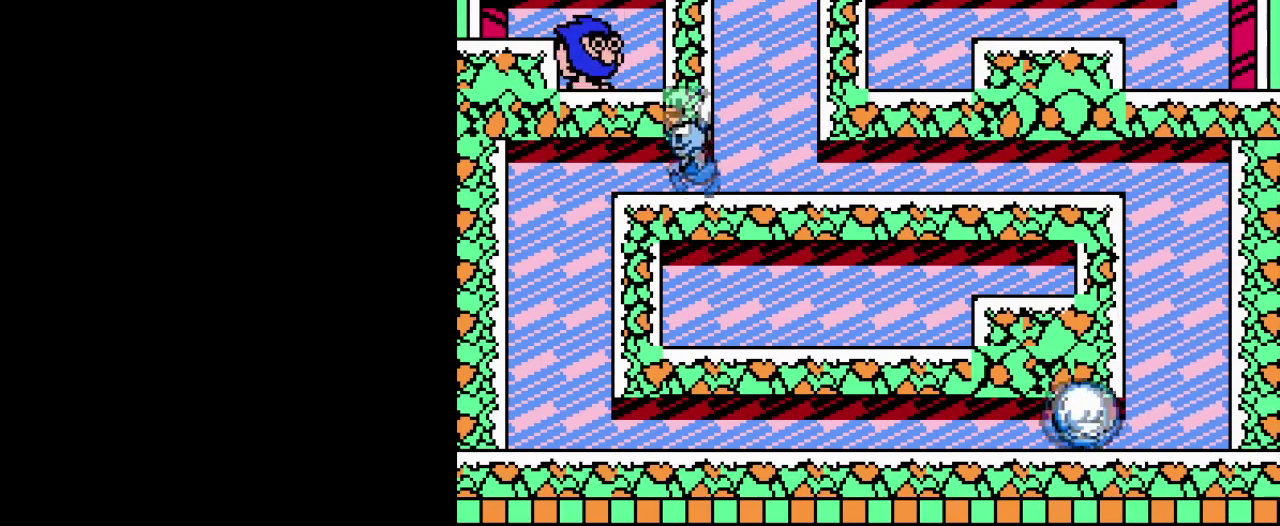
{"buttons": ["B"], "events": [[33, "B", "down"], [150, "A", "up"], [350, "B", "up"], [417, "B", "down"]]}
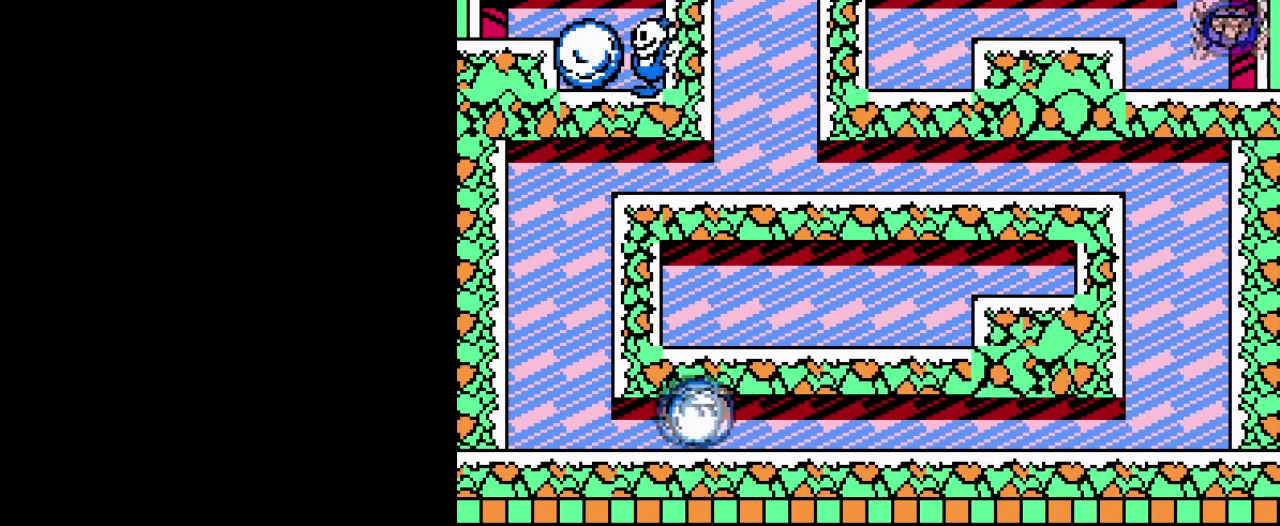
{"buttons": ["A"], "events": [[33, "B", "up"], [284, "B", "down"], [417, "A", "down"], [450, "B", "up"]]}
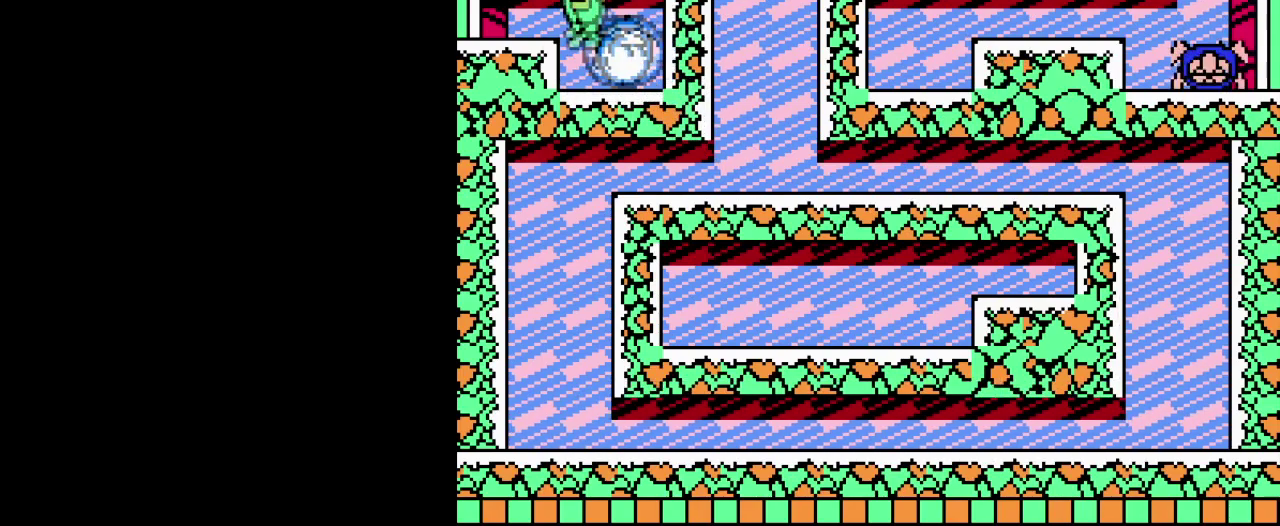
{"buttons": [], "events": [[100, "A", "up"]]}